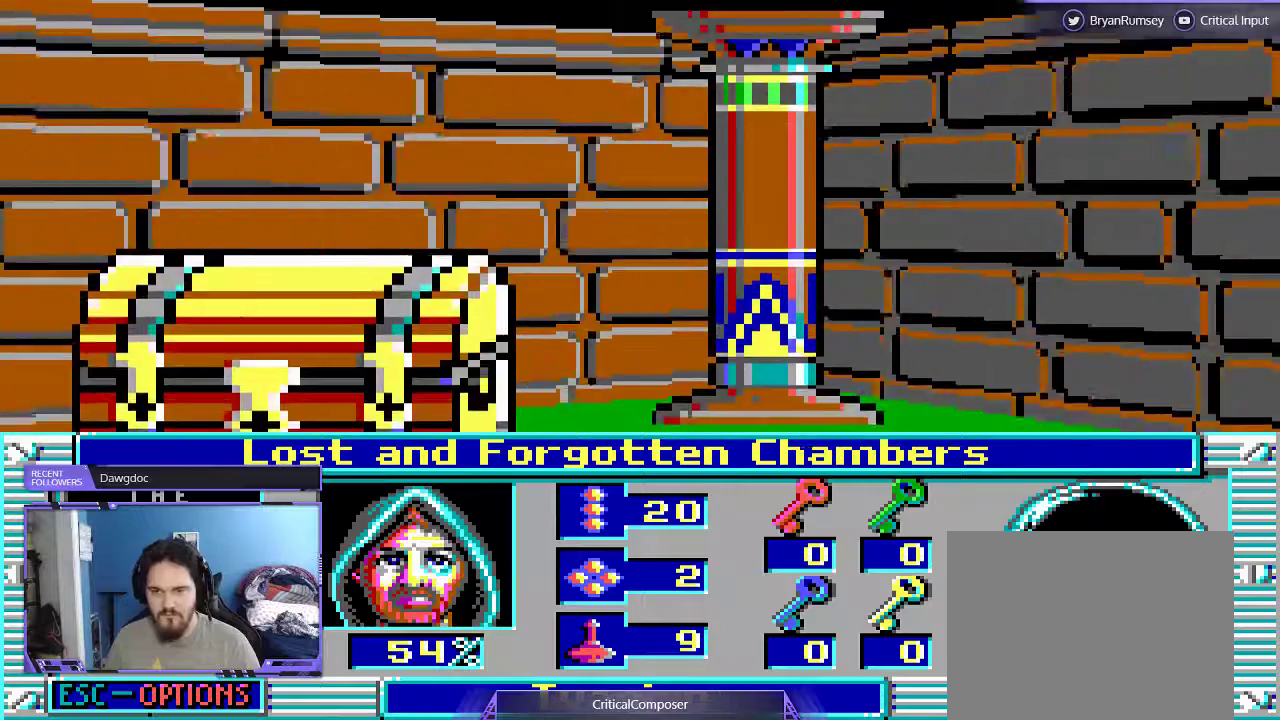
Gameplay with a controller (Xbox layout); each line is a JSON object with the inputs held at the frame after it. "events" lists button and stick changes between this image and that frame as [ms after this image, input, new state], when the widget could be followed in between. Not read: L1 L3 R1 R3 TOUCHPAD left_stick other_buttons right_stick.
{"buttons": ["DPAD_RIGHT"], "events": []}
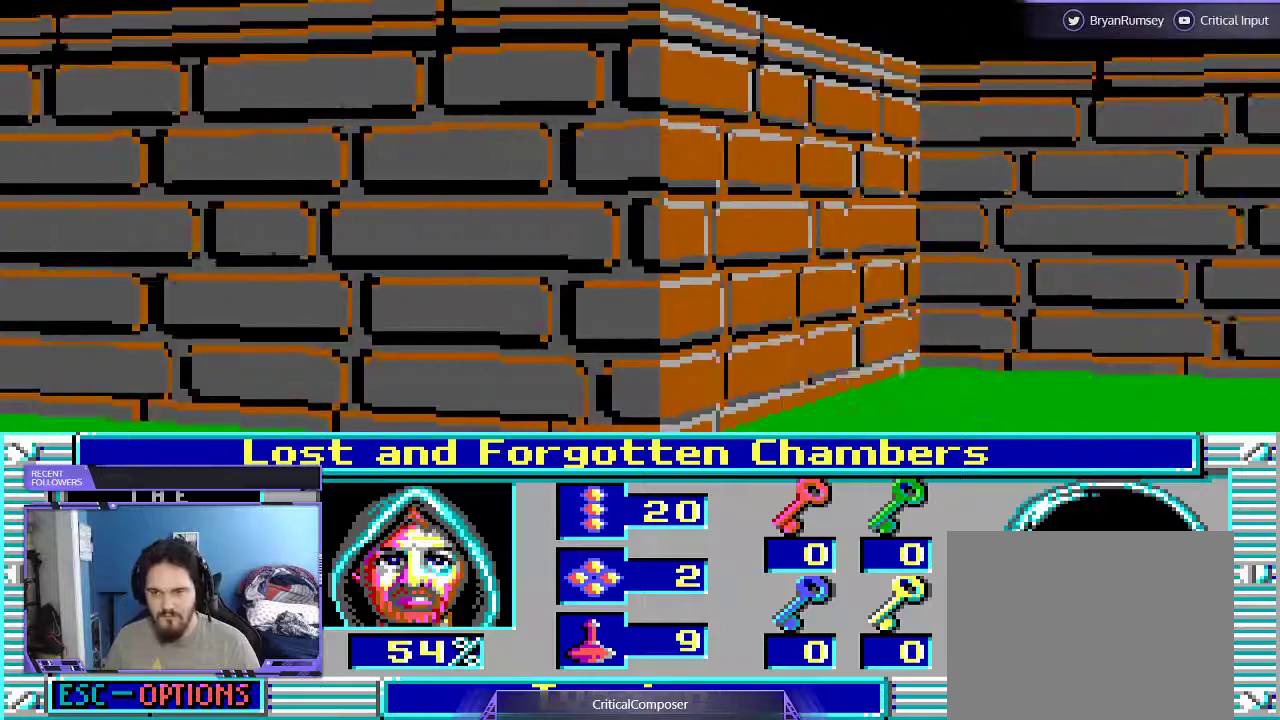
{"buttons": ["DPAD_RIGHT"], "events": []}
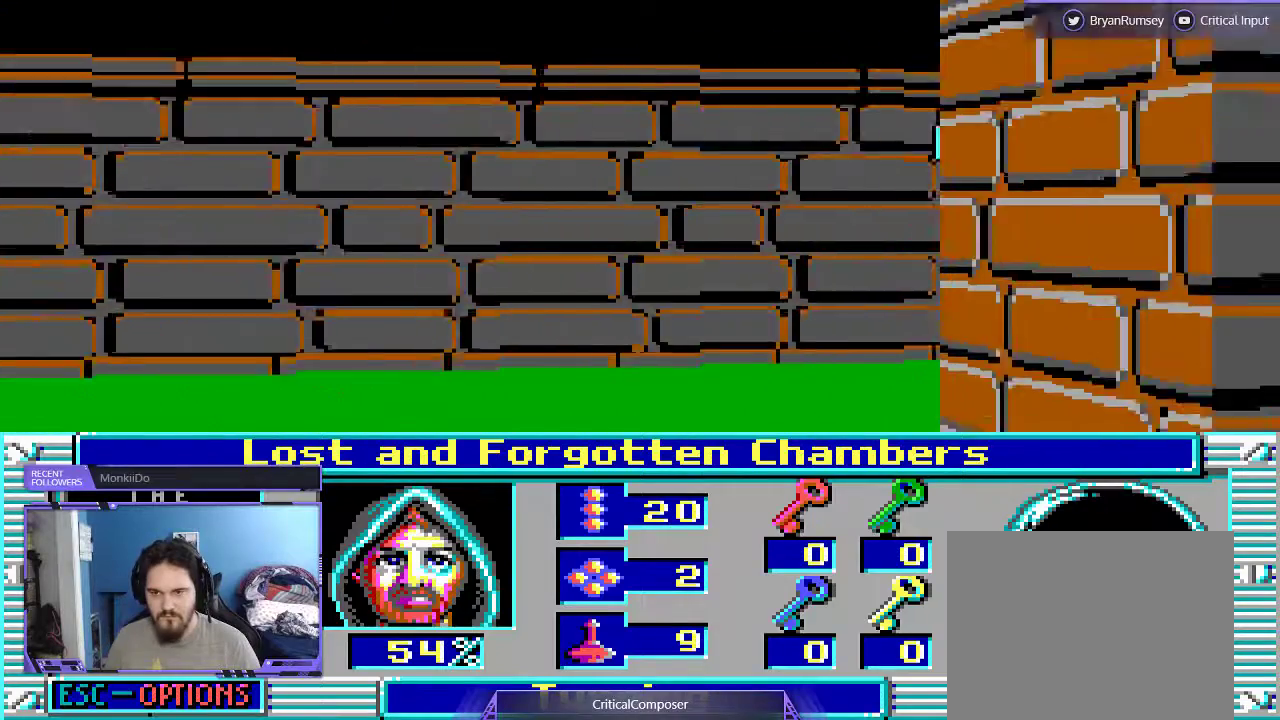
{"buttons": [], "events": [[233, "DPAD_RIGHT", "up"]]}
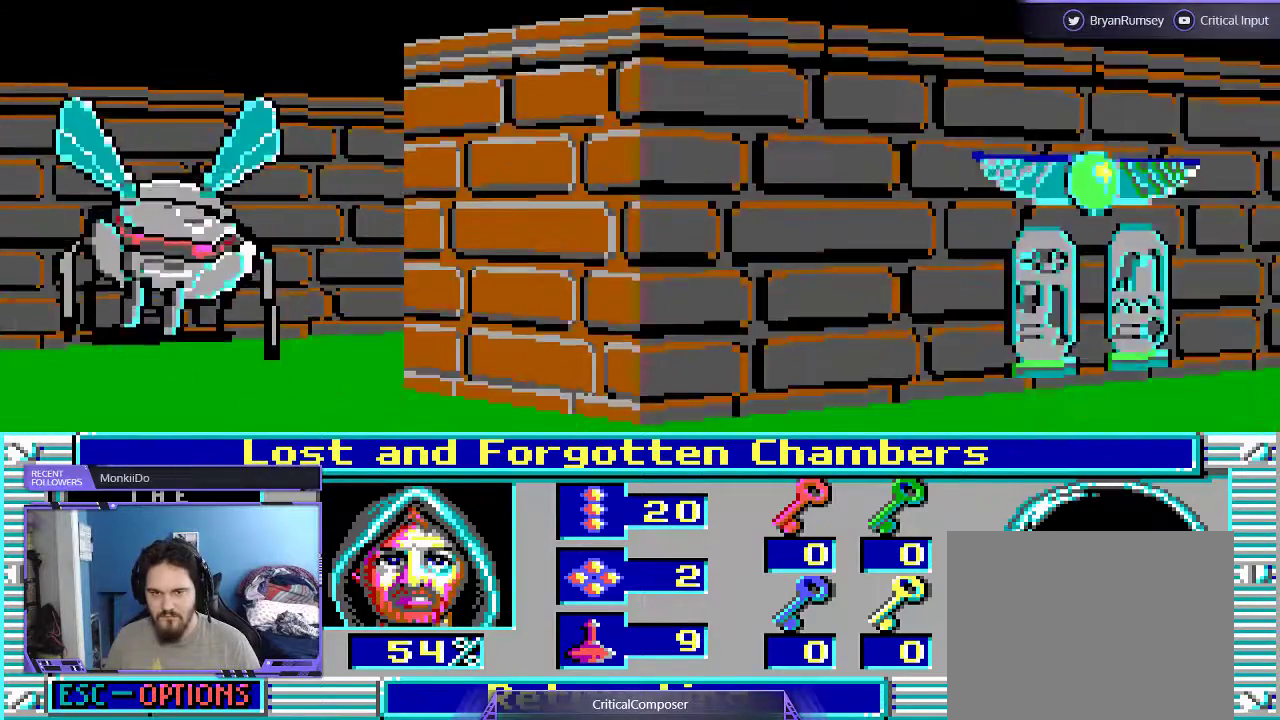
{"buttons": [], "events": [[167, "R2", "down"], [267, "R2", "up"]]}
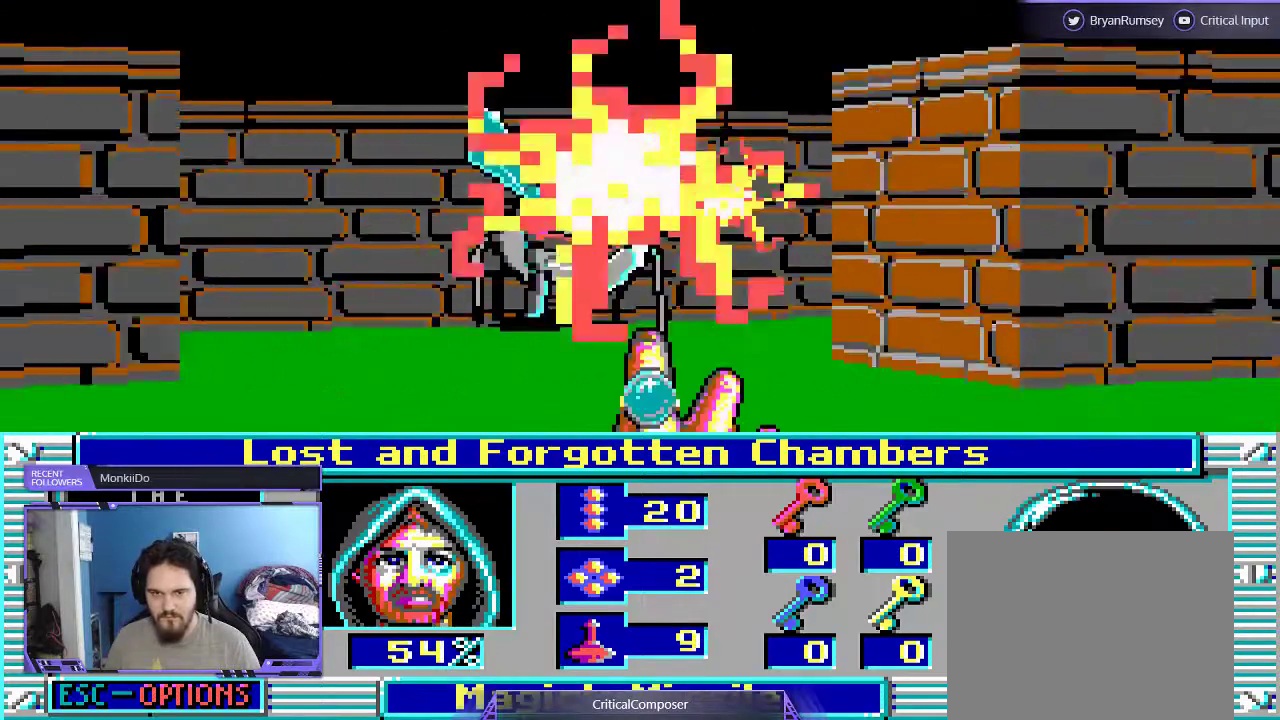
{"buttons": [], "events": [[33, "R2", "down"], [133, "R2", "up"], [200, "DPAD_RIGHT", "down"], [200, "R2", "down"], [300, "R2", "up"], [500, "DPAD_RIGHT", "up"]]}
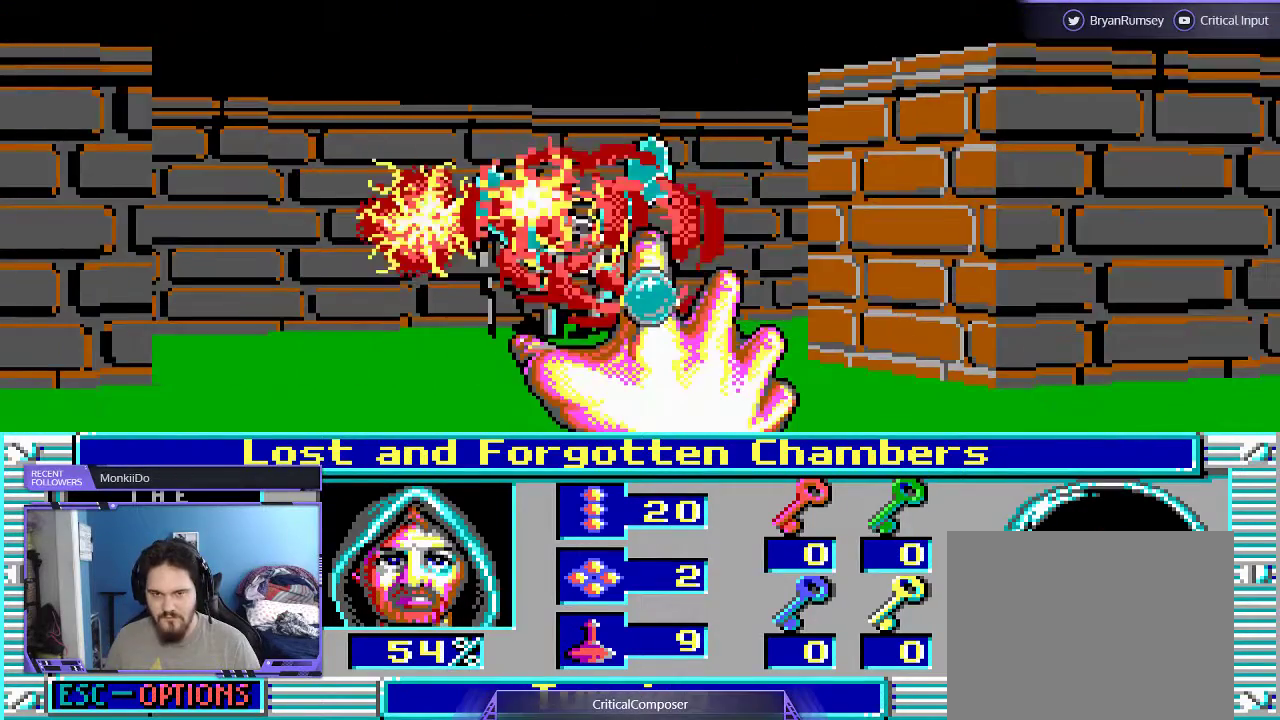
{"buttons": ["L2"], "events": [[433, "L2", "down"]]}
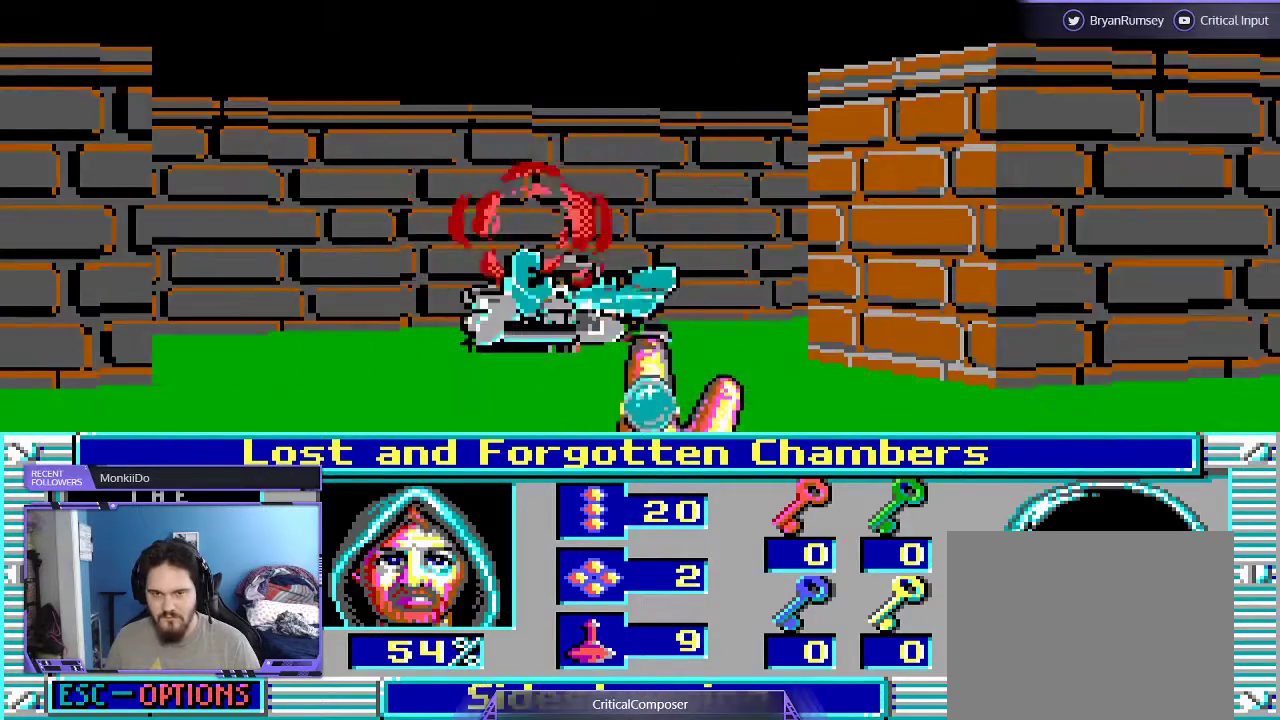
{"buttons": ["L2"], "events": []}
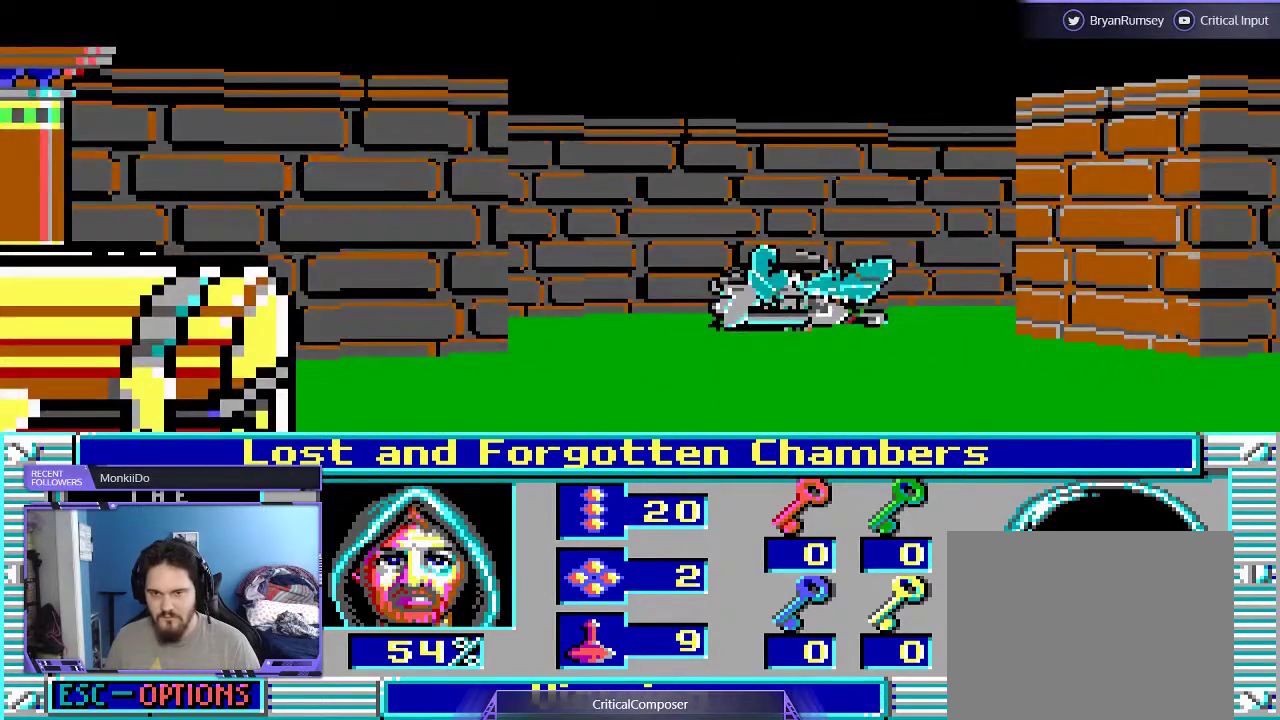
{"buttons": ["L2"], "events": []}
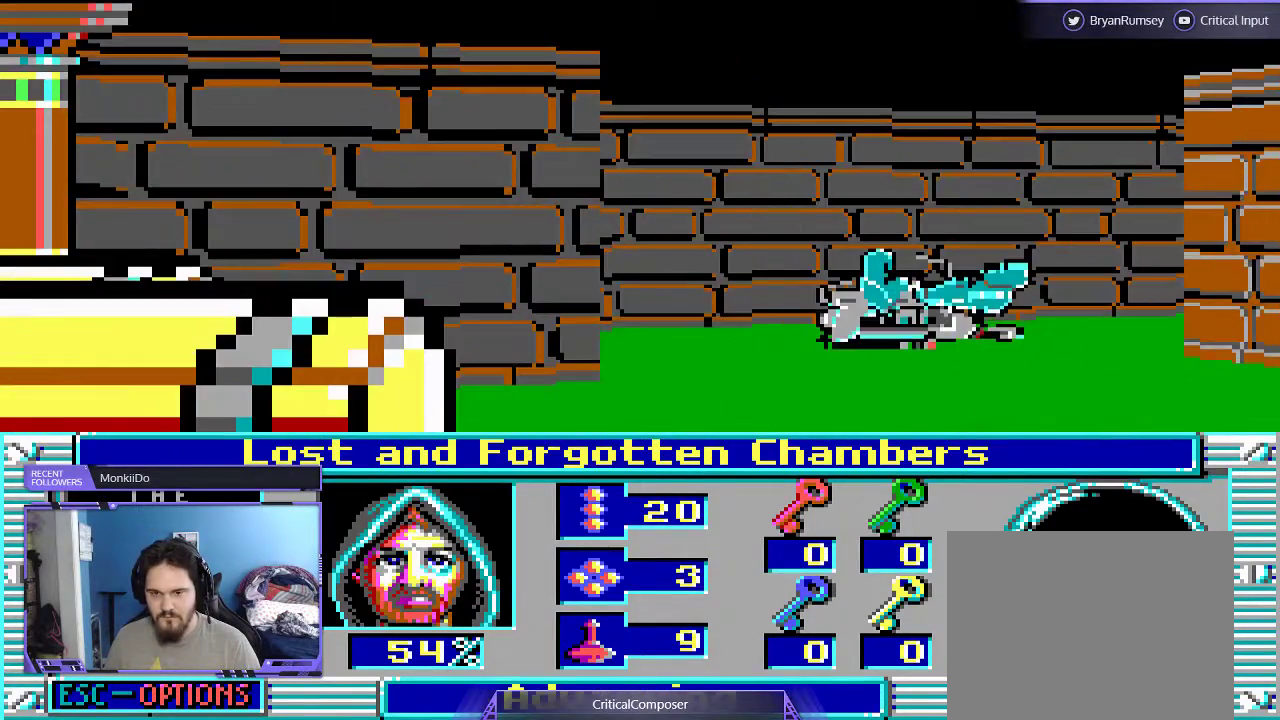
{"buttons": [], "events": [[333, "L2", "up"]]}
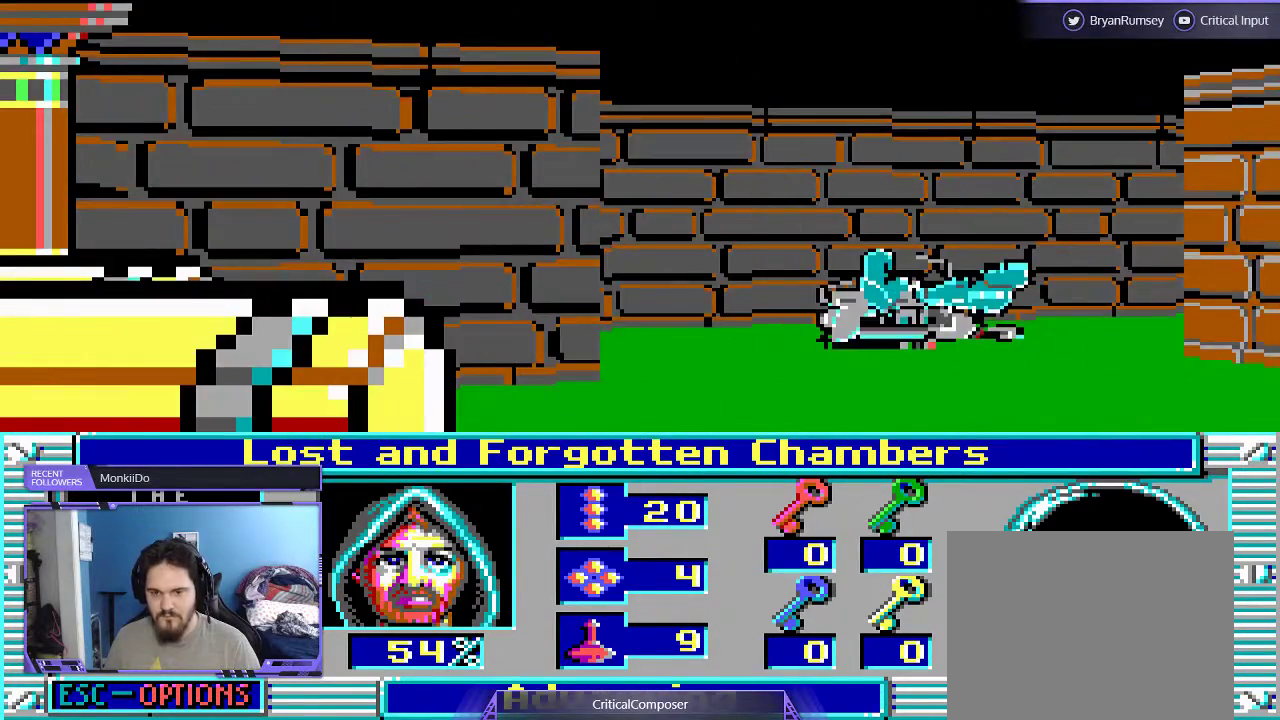
{"buttons": ["DPAD_RIGHT"], "events": [[467, "DPAD_RIGHT", "down"]]}
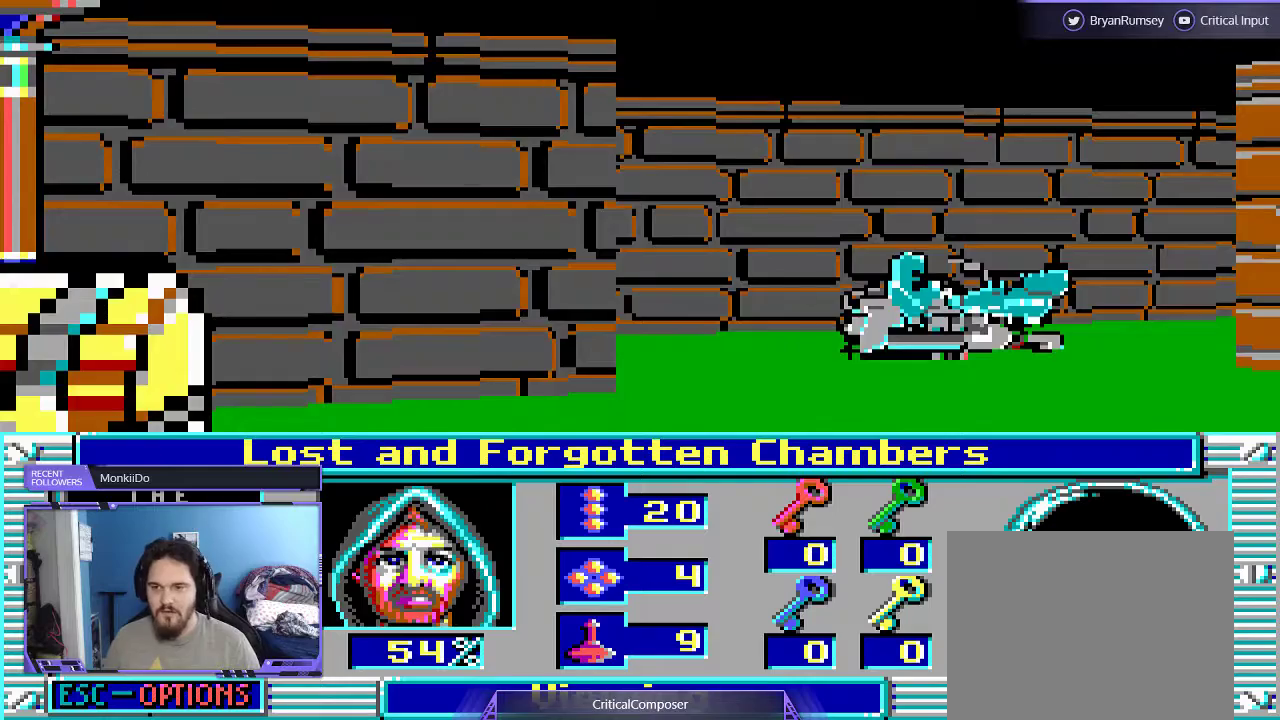
{"buttons": ["L2"], "events": [[300, "DPAD_RIGHT", "up"], [300, "L2", "down"]]}
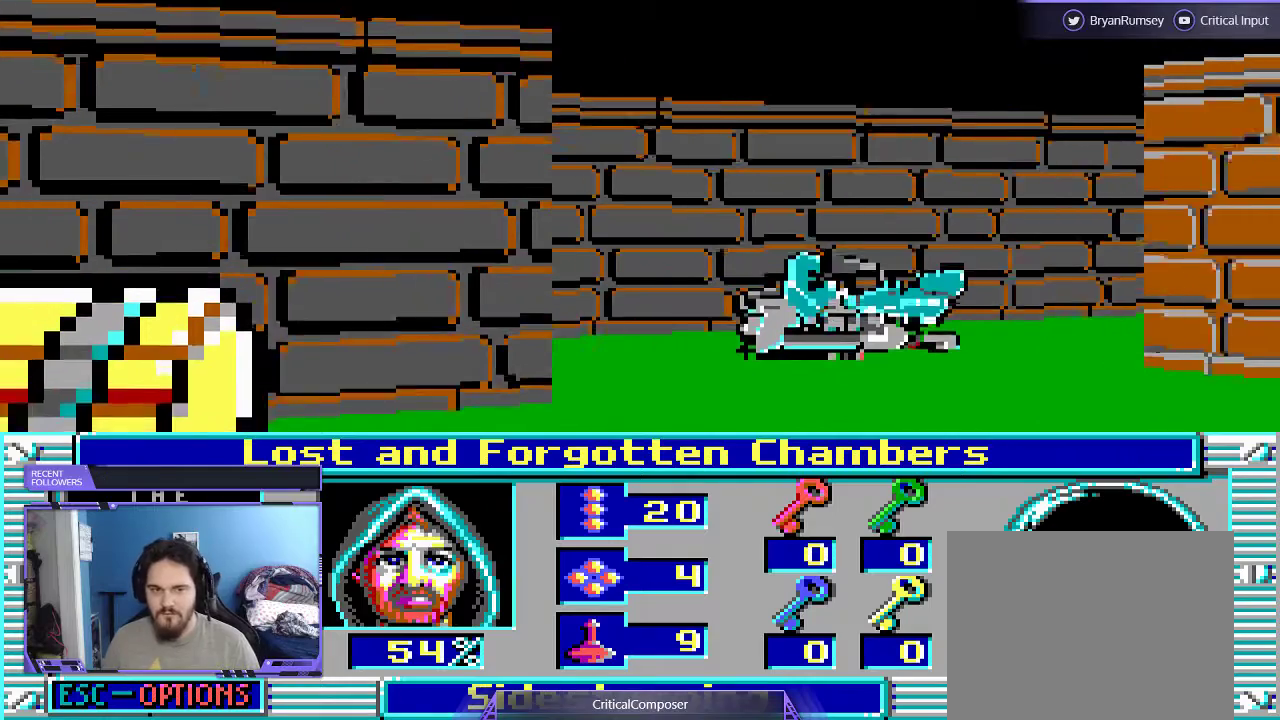
{"buttons": [], "events": [[300, "L2", "up"]]}
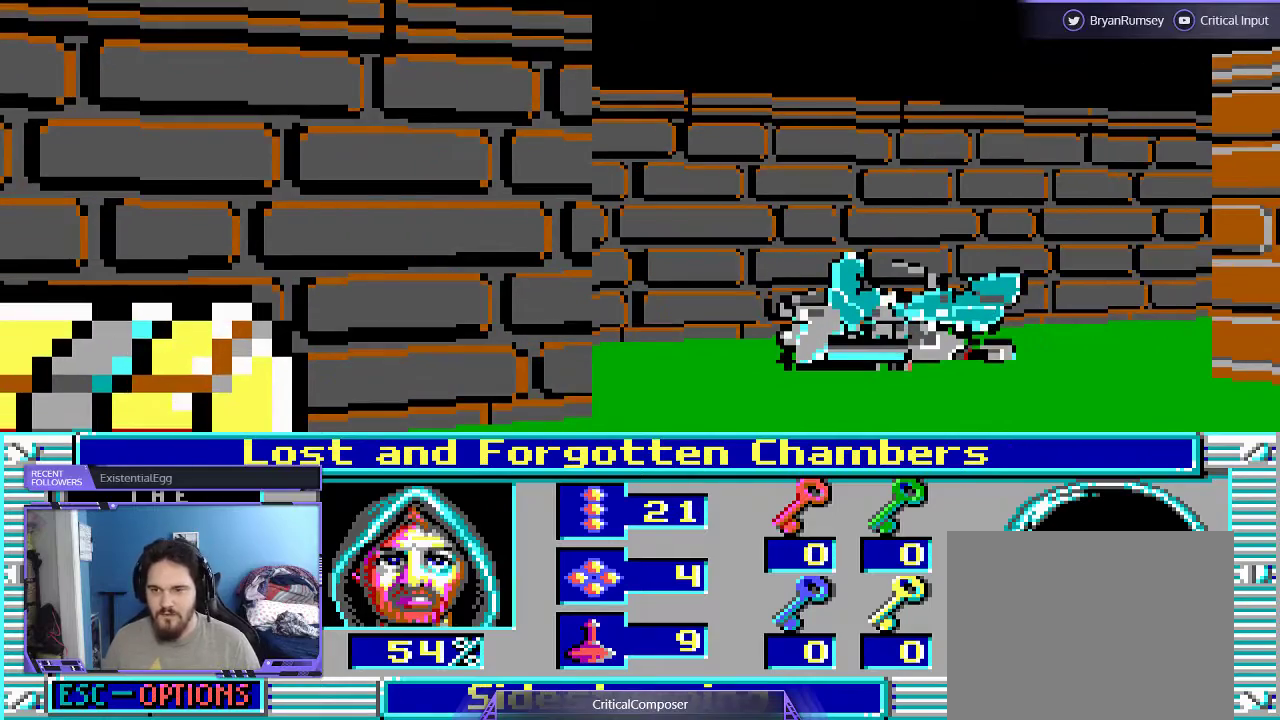
{"buttons": ["DPAD_RIGHT"], "events": [[67, "DPAD_RIGHT", "down"]]}
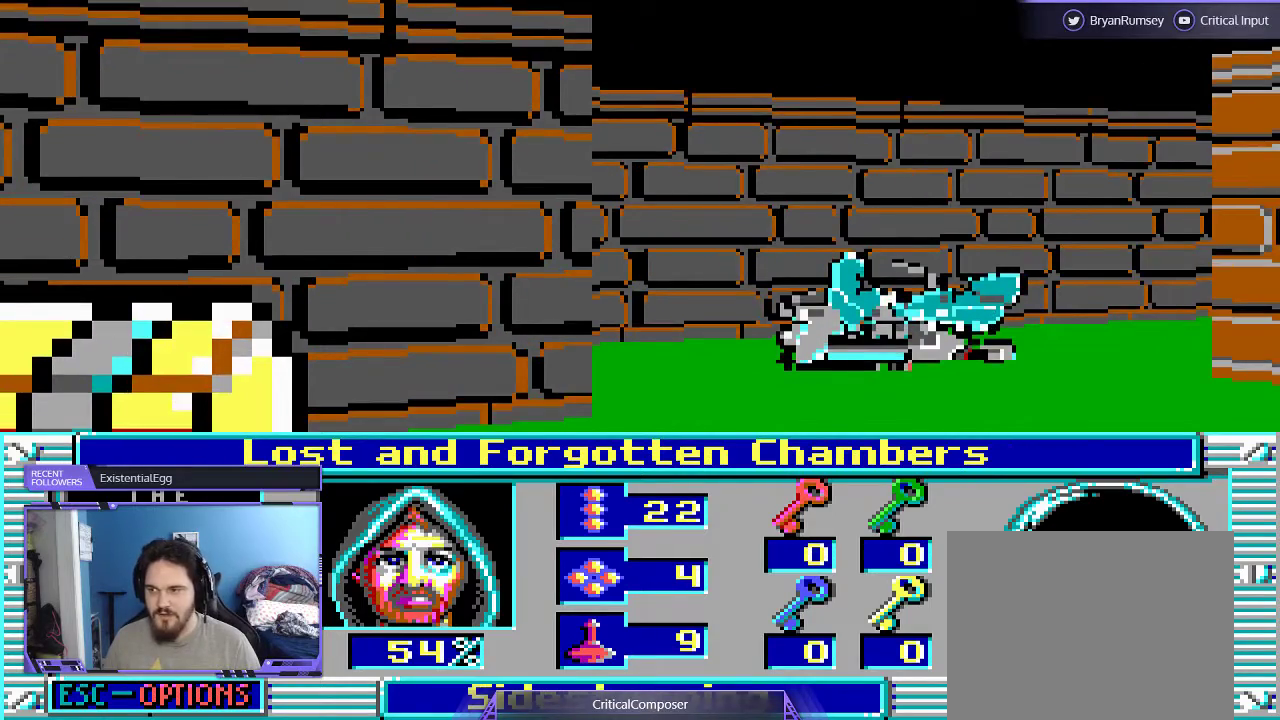
{"buttons": ["DPAD_RIGHT"], "events": [[100, "DPAD_RIGHT", "up"], [400, "DPAD_RIGHT", "down"]]}
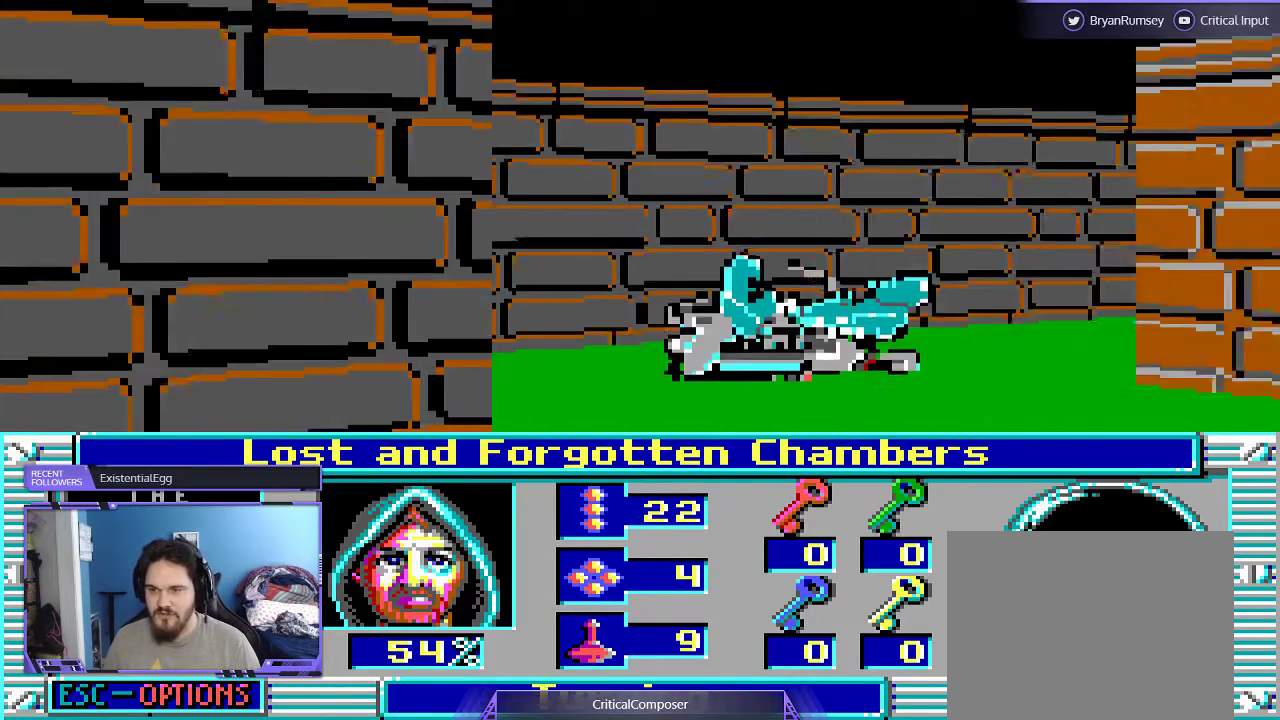
{"buttons": ["DPAD_UP"], "events": [[233, "DPAD_UP", "down"], [467, "DPAD_RIGHT", "up"]]}
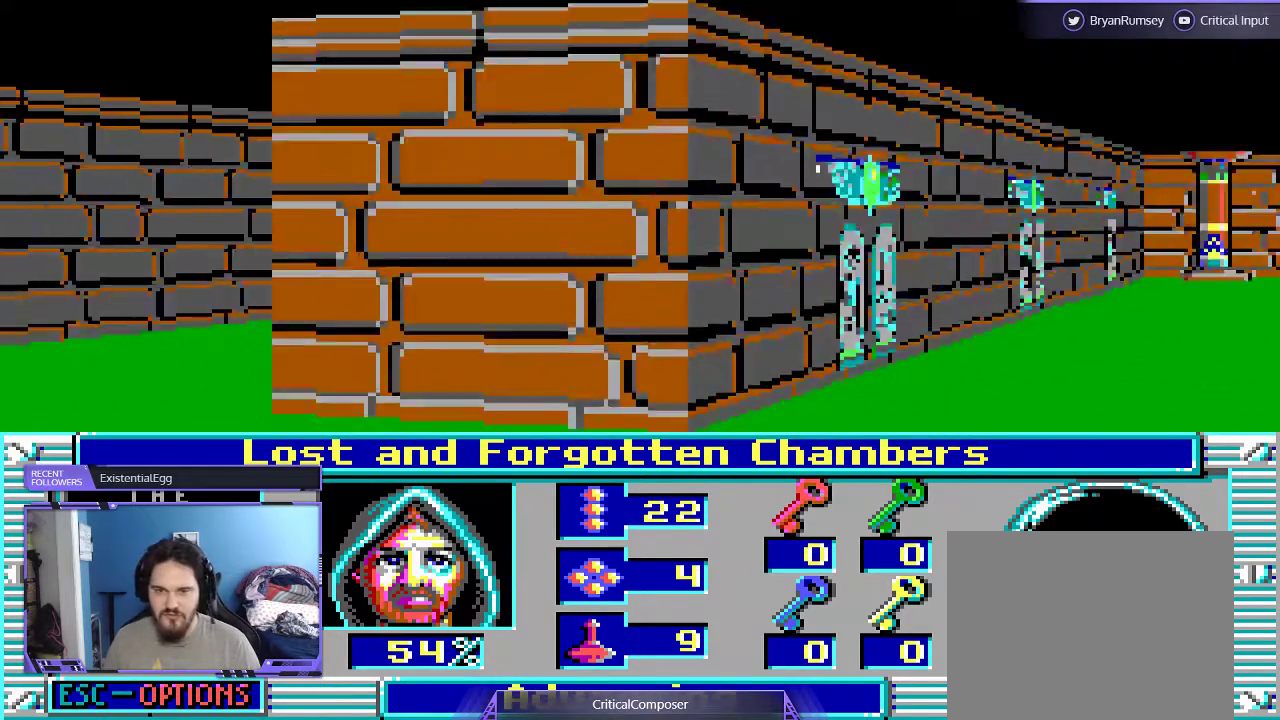
{"buttons": ["L2"], "events": [[200, "DPAD_UP", "up"], [267, "L2", "down"]]}
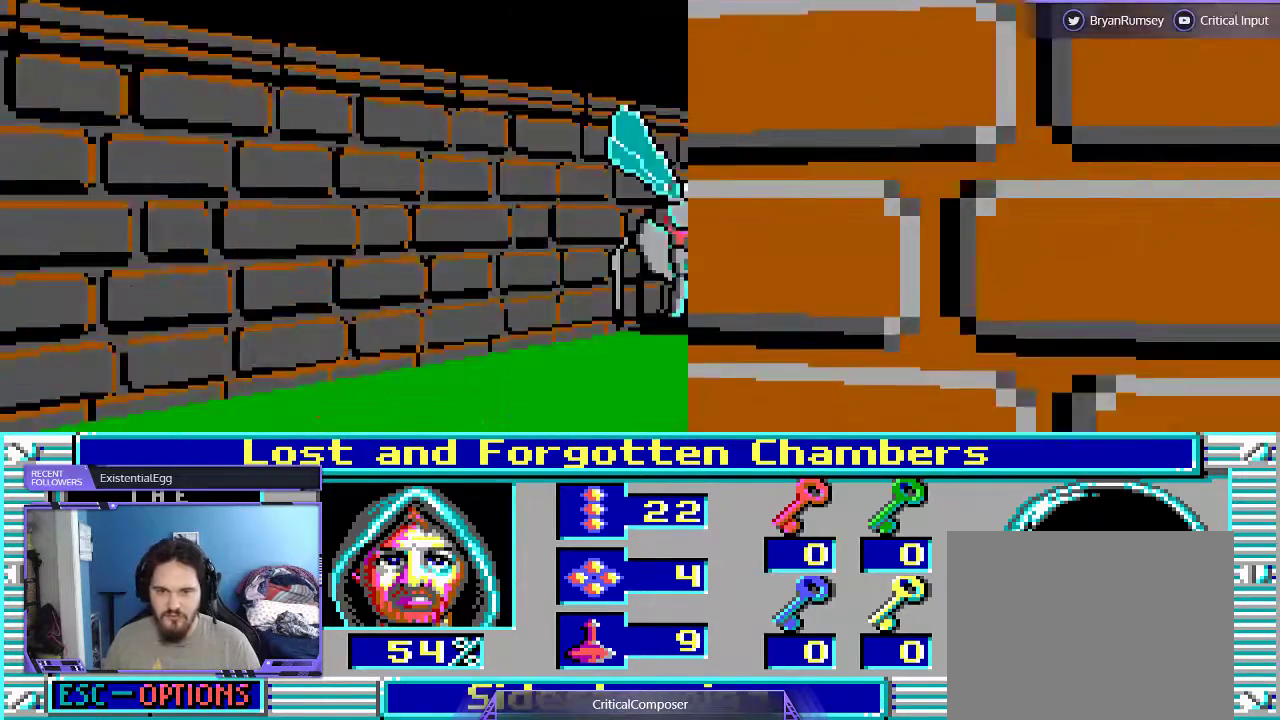
{"buttons": ["L2"], "events": []}
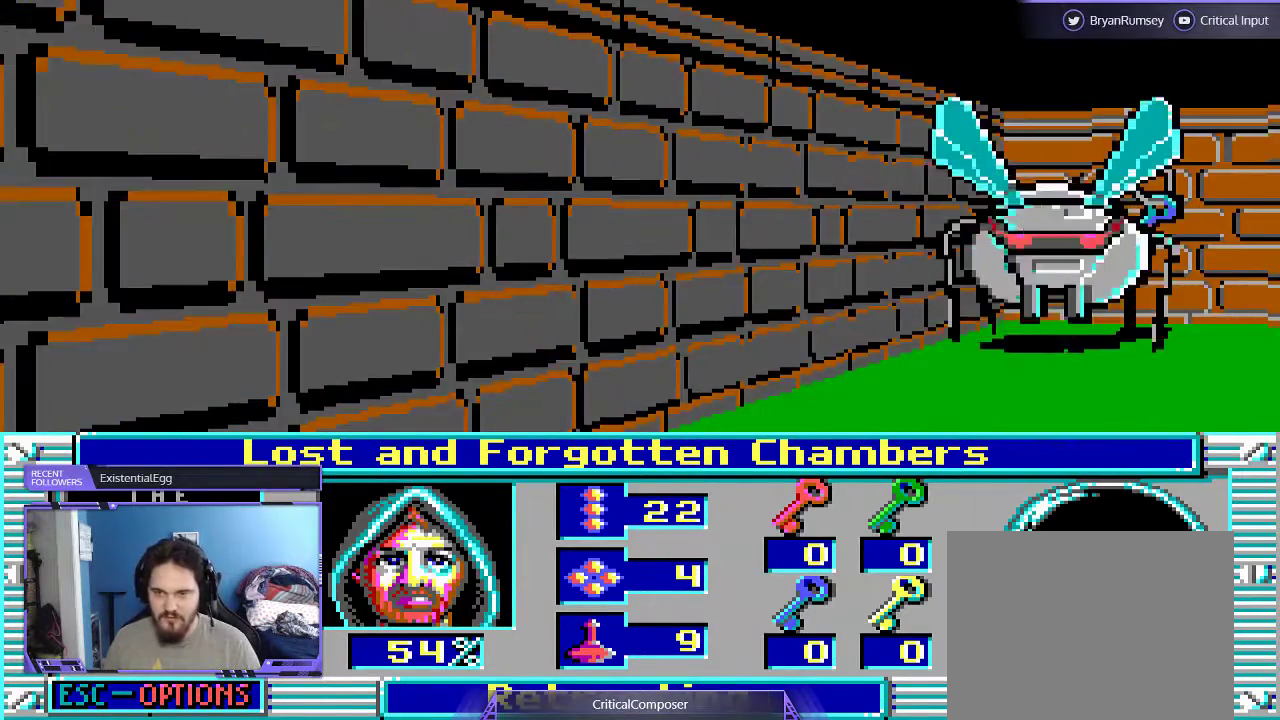
{"buttons": ["L2"], "events": [[67, "R2", "down"], [167, "R2", "up"]]}
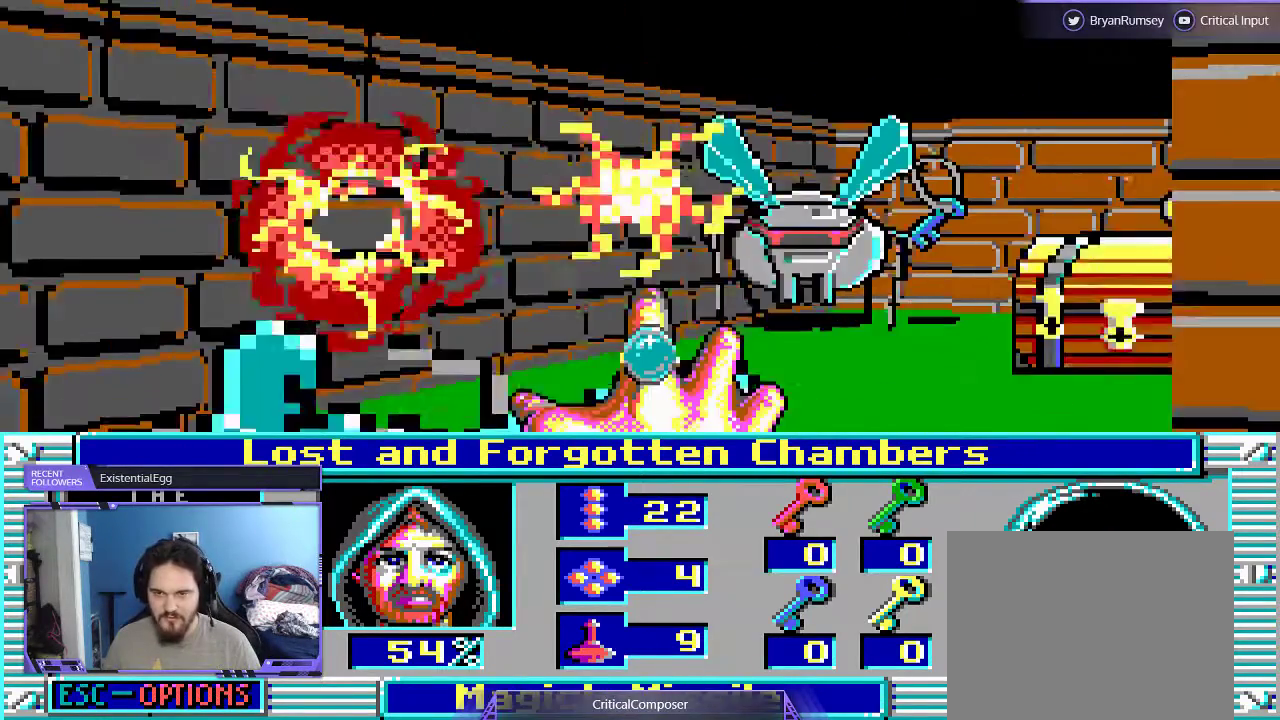
{"buttons": ["L2"], "events": [[333, "R2", "down"], [400, "R2", "up"]]}
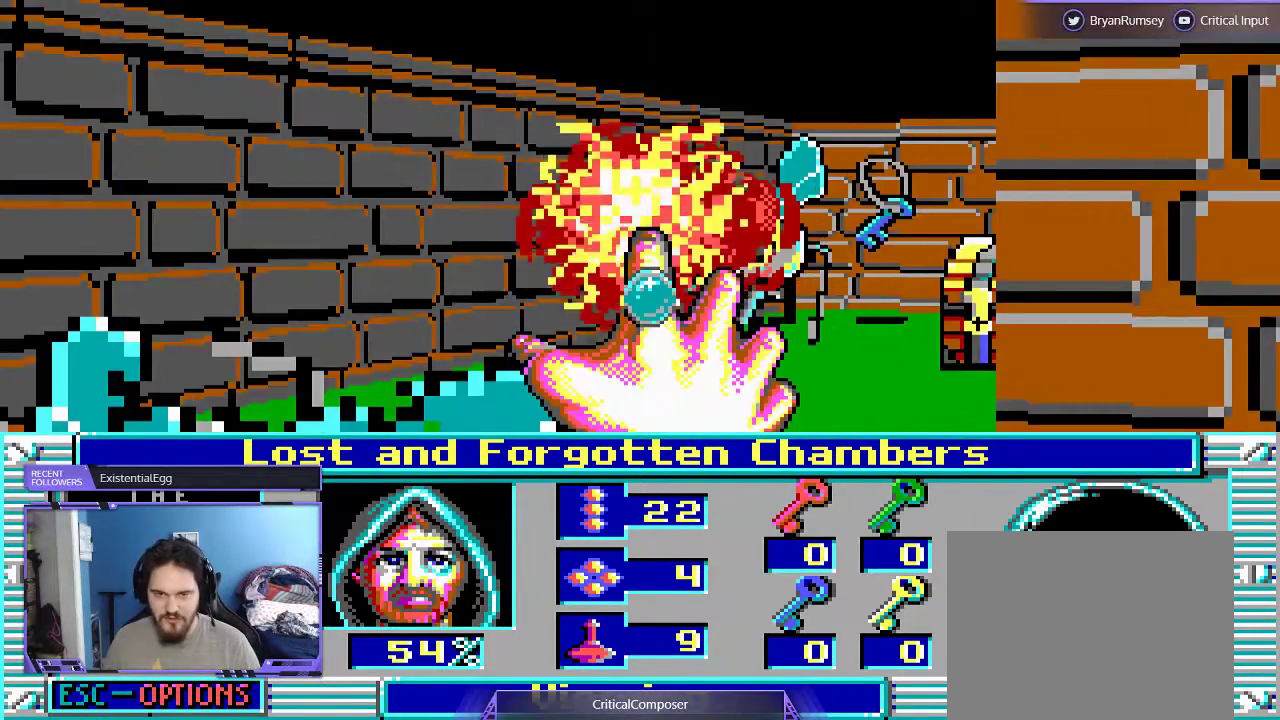
{"buttons": ["L2"], "events": []}
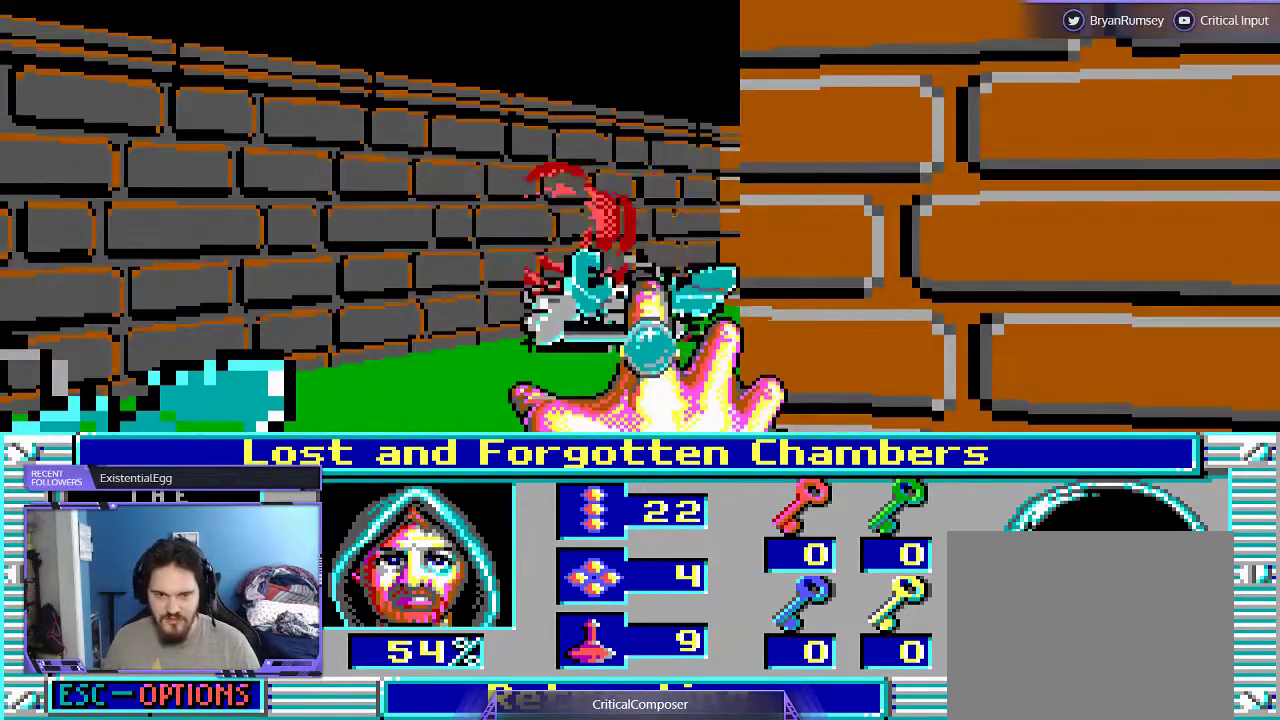
{"buttons": [], "events": [[267, "DPAD_UP", "down"], [333, "L2", "up"], [467, "DPAD_UP", "up"]]}
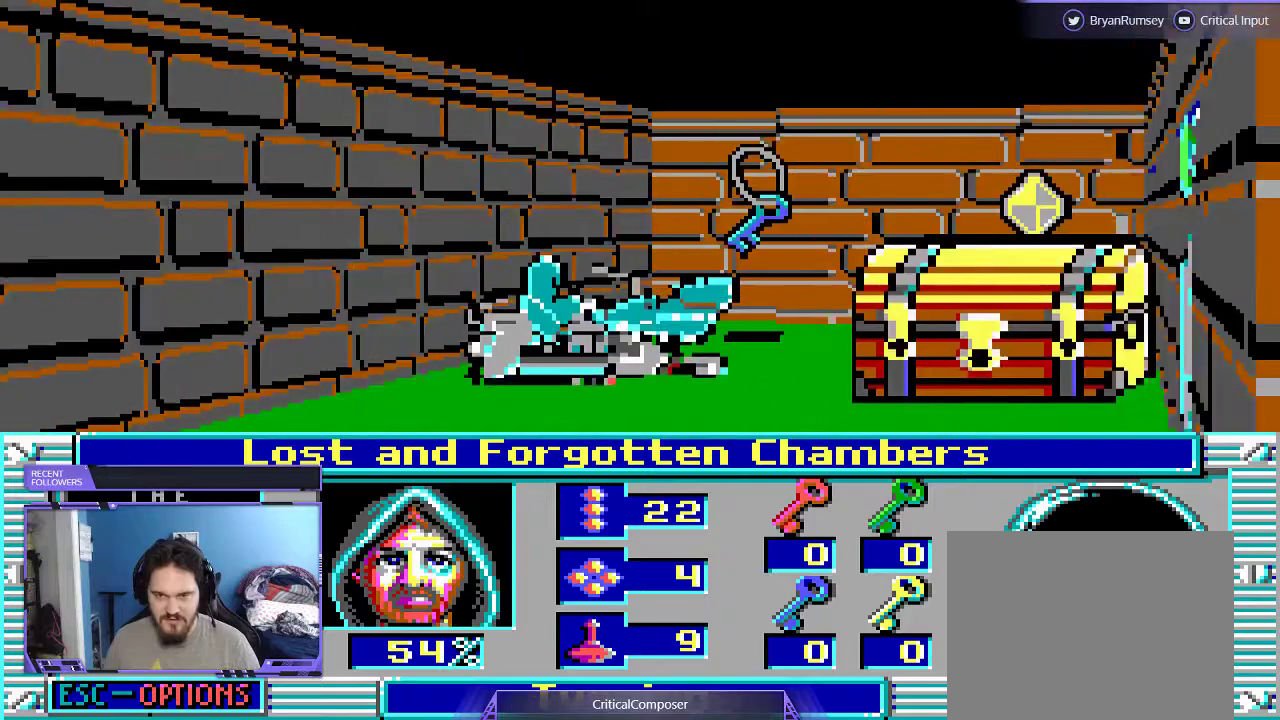
{"buttons": ["L2", "DPAD_RIGHT"], "events": [[167, "DPAD_RIGHT", "down"], [400, "L2", "down"]]}
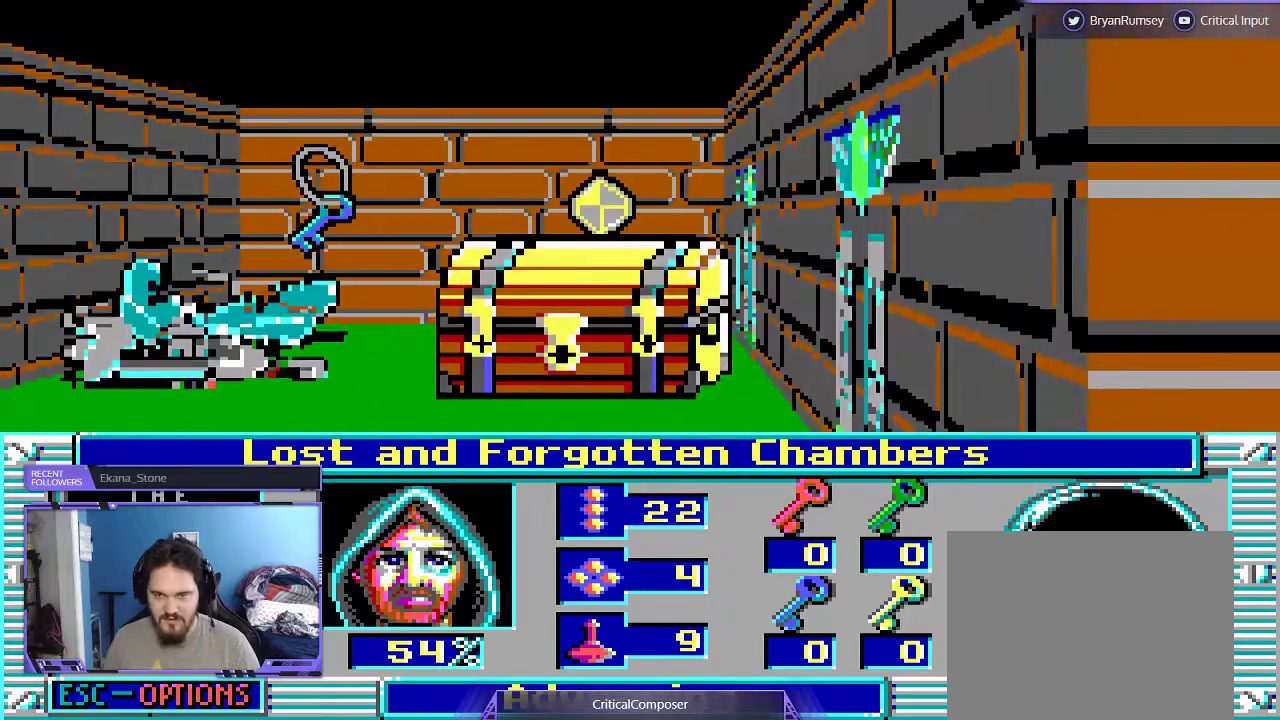
{"buttons": ["L2", "DPAD_UP"], "events": [[133, "DPAD_LEFT", "down"], [200, "DPAD_RIGHT", "up"], [200, "DPAD_UP", "down"], [333, "DPAD_UP", "up"], [400, "DPAD_LEFT", "up"], [500, "DPAD_UP", "down"]]}
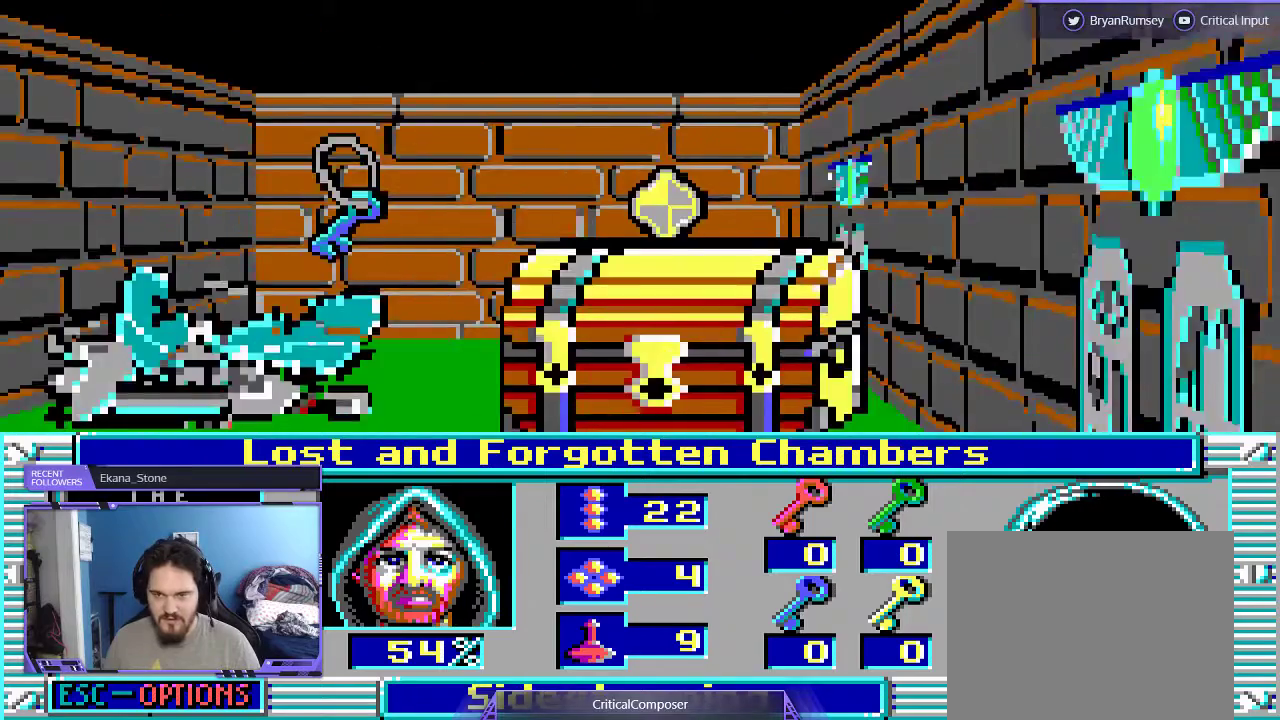
{"buttons": ["L2", "DPAD_UP"], "events": []}
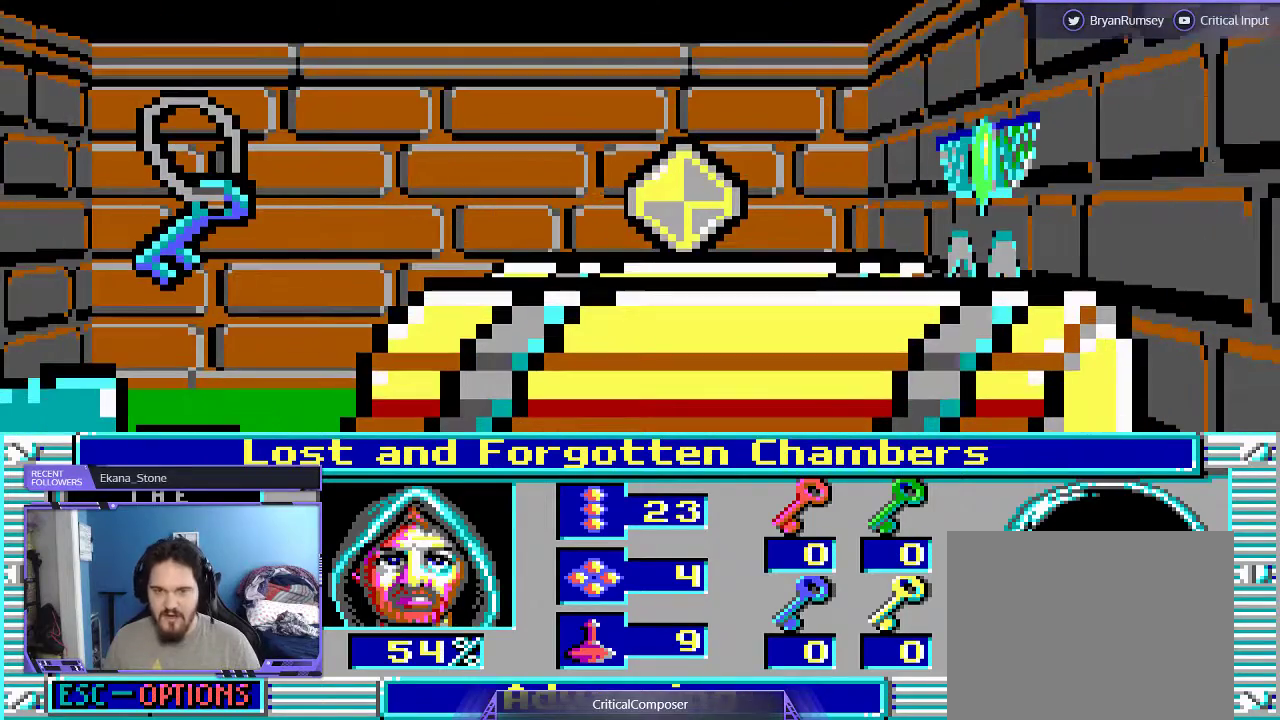
{"buttons": ["DPAD_UP"], "events": [[33, "L2", "up"]]}
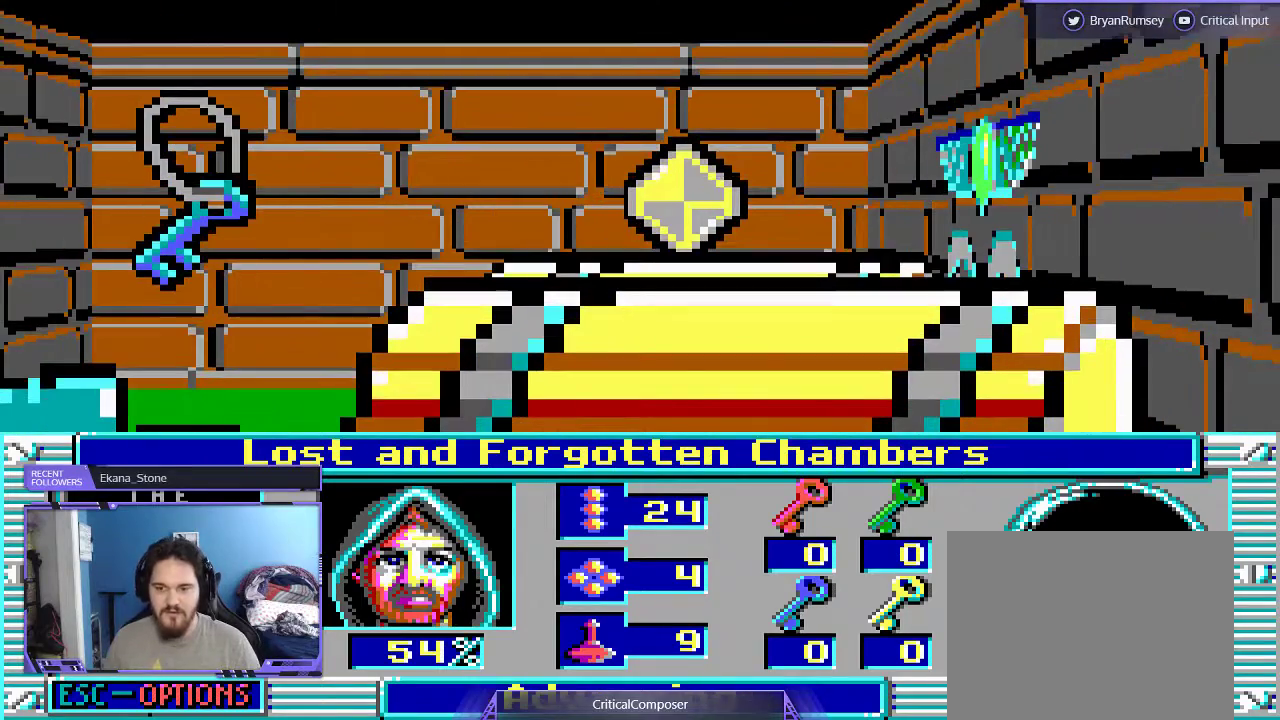
{"buttons": ["DPAD_UP"], "events": []}
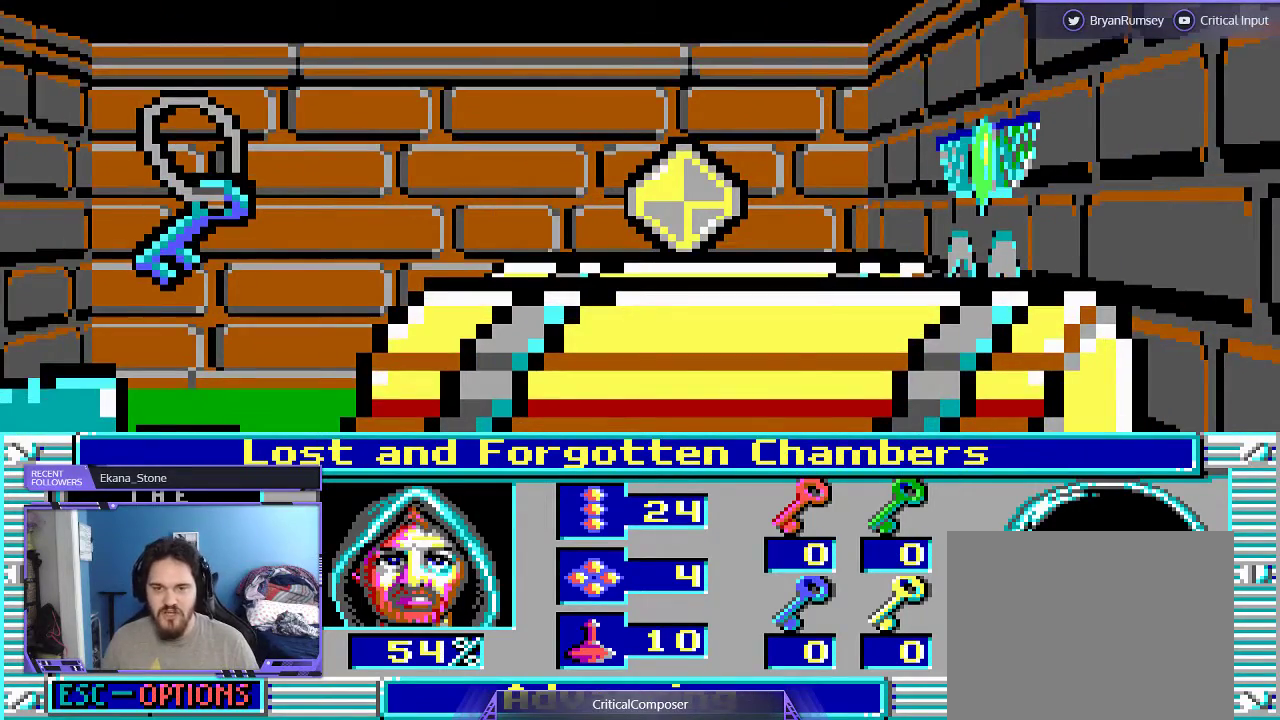
{"buttons": ["DPAD_UP"], "events": []}
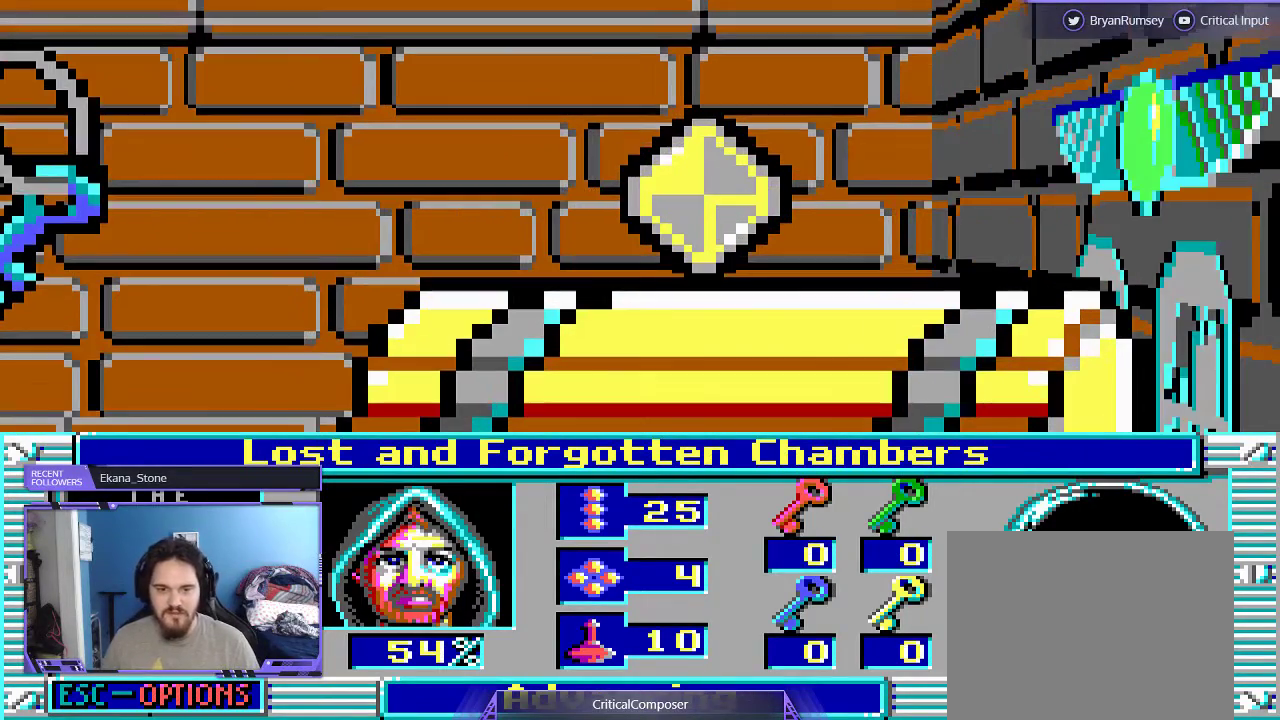
{"buttons": ["DPAD_UP"], "events": []}
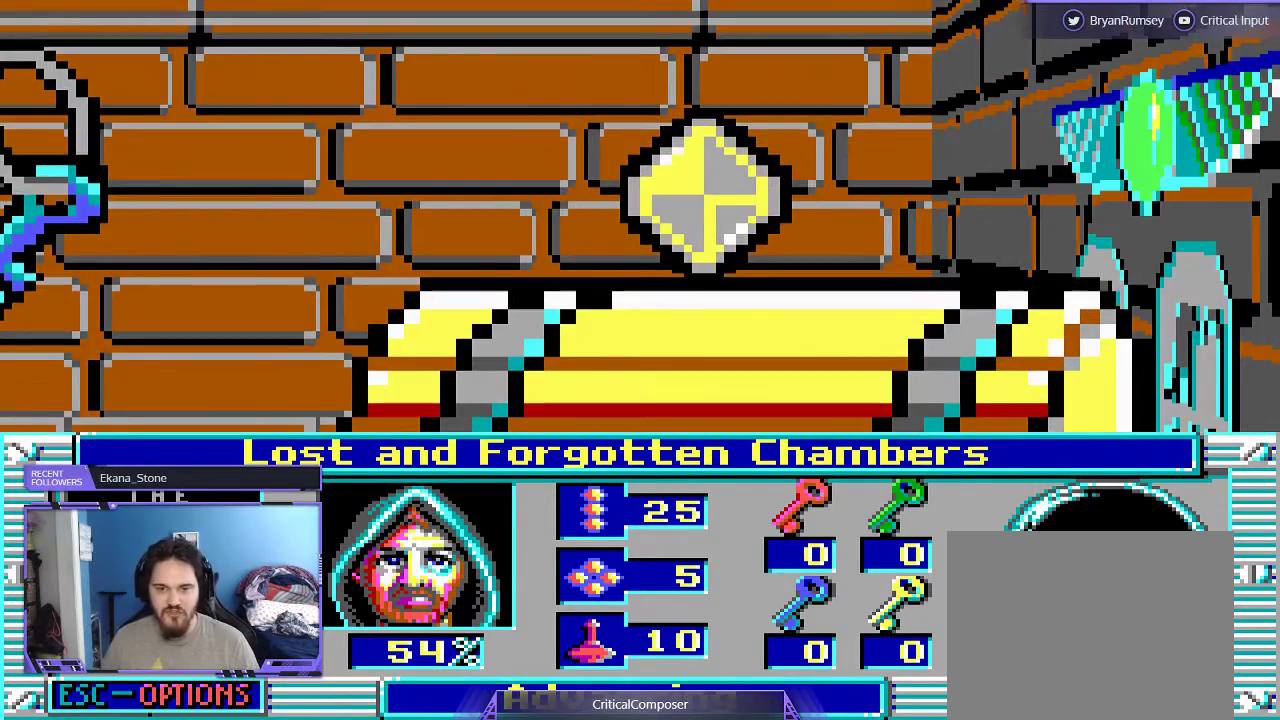
{"buttons": ["DPAD_UP"], "events": []}
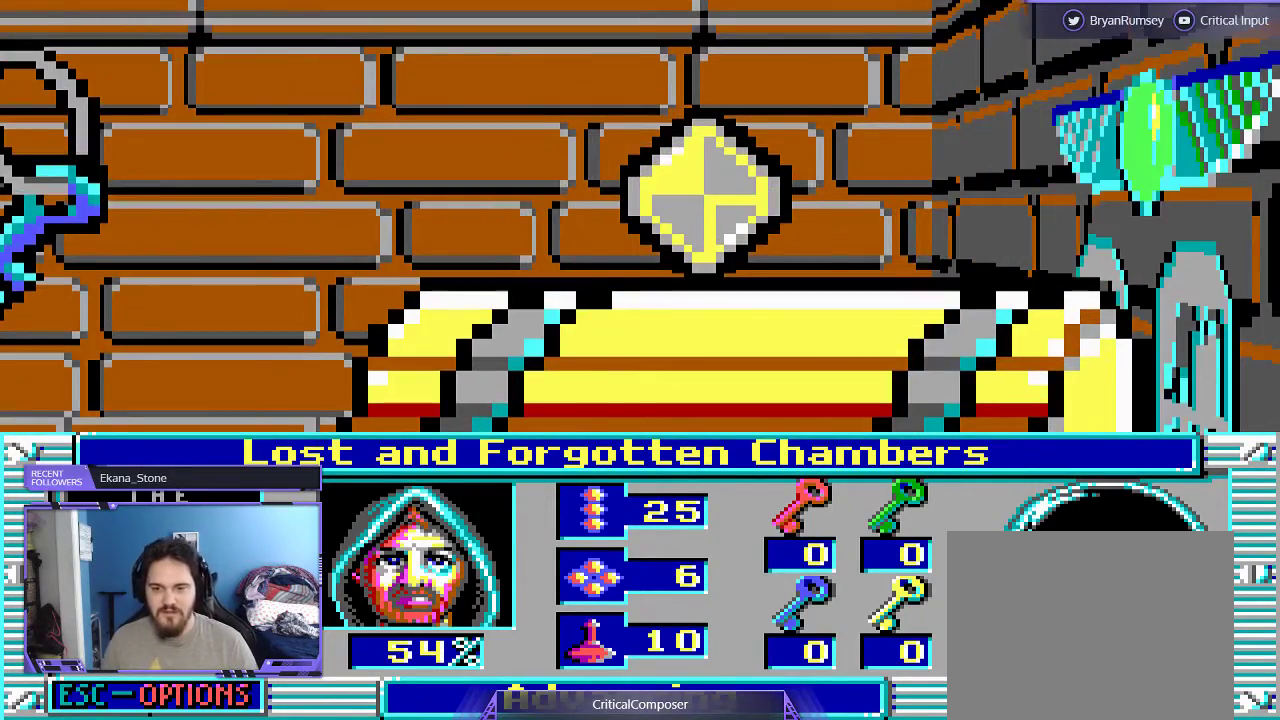
{"buttons": ["DPAD_UP"], "events": []}